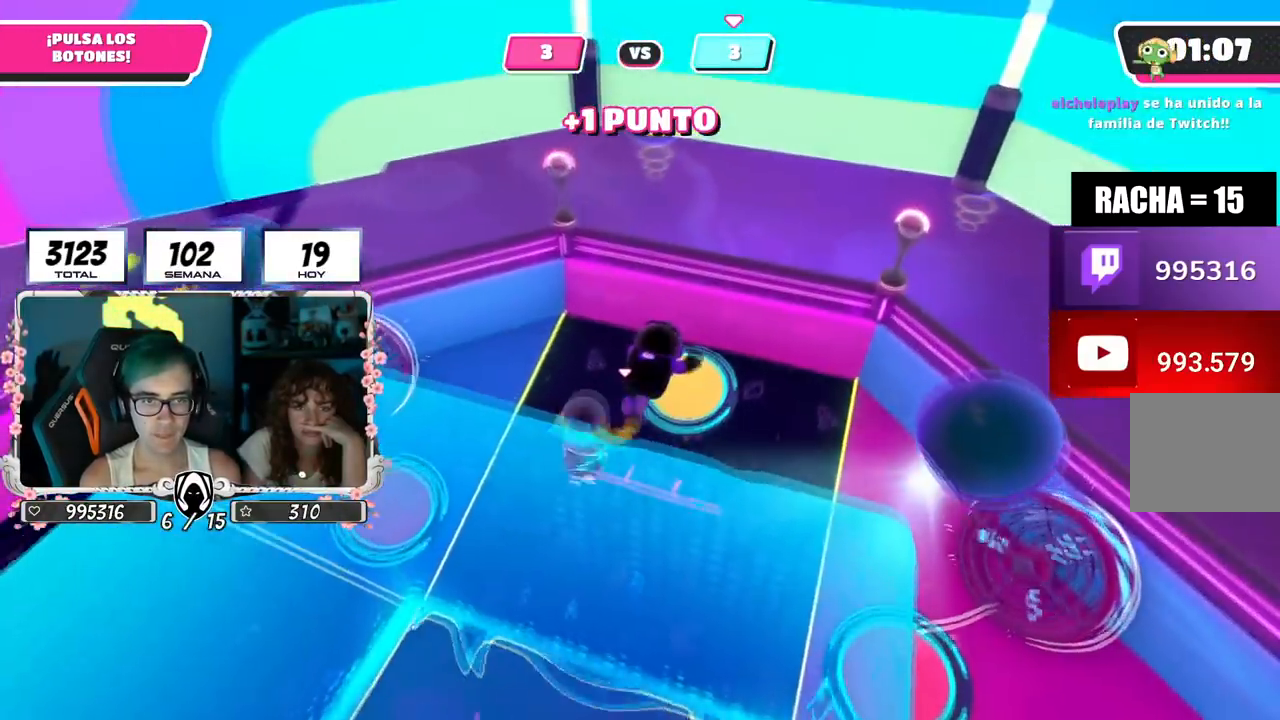
Gameplay with a controller (PlayStation layout); each line is a JSON object with the inputs held at the frame after it. "events" lists button and stick changes between this image and that frame as [ms after this image, input, new state], when the widget could be followed in between. Not read: R1.
{"buttons": [], "left_stick": "up", "right_stick": "up-left", "events": [[250, "left_stick", "up"], [434, "right_stick", "up-left"]]}
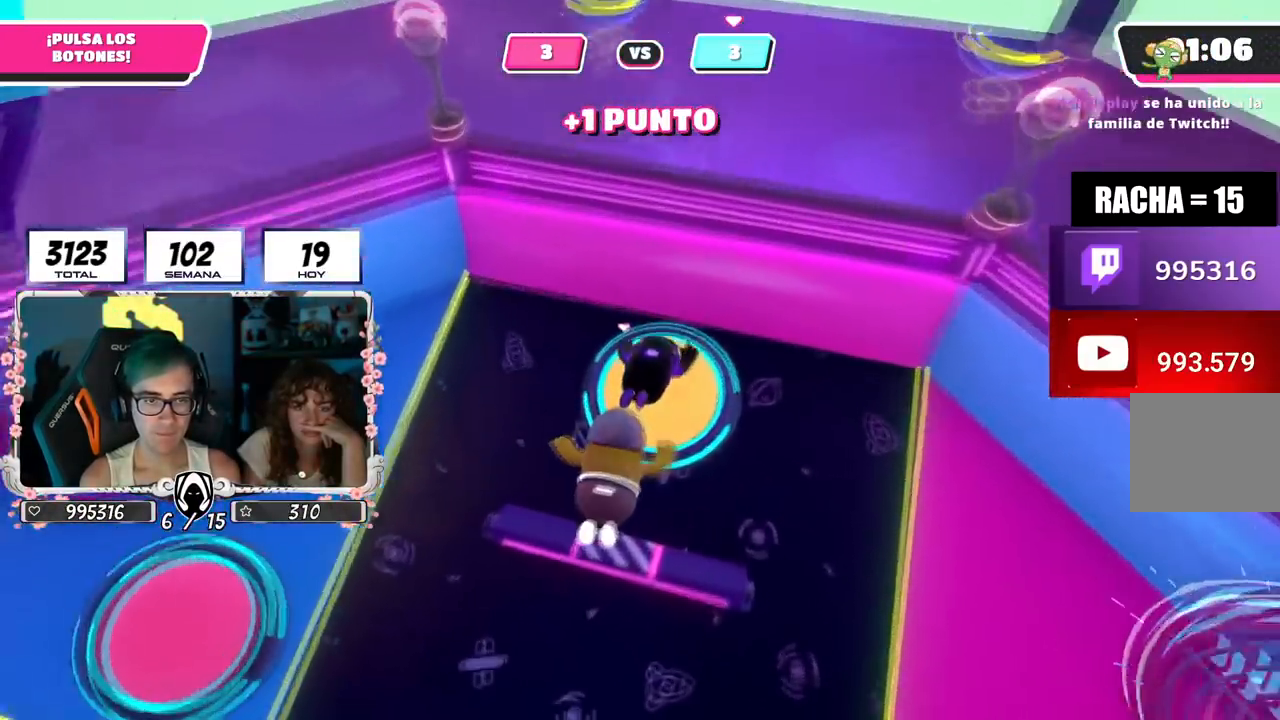
{"buttons": [], "left_stick": "left", "right_stick": "up-left", "events": [[33, "left_stick", "up-left"], [133, "left_stick", "left"]]}
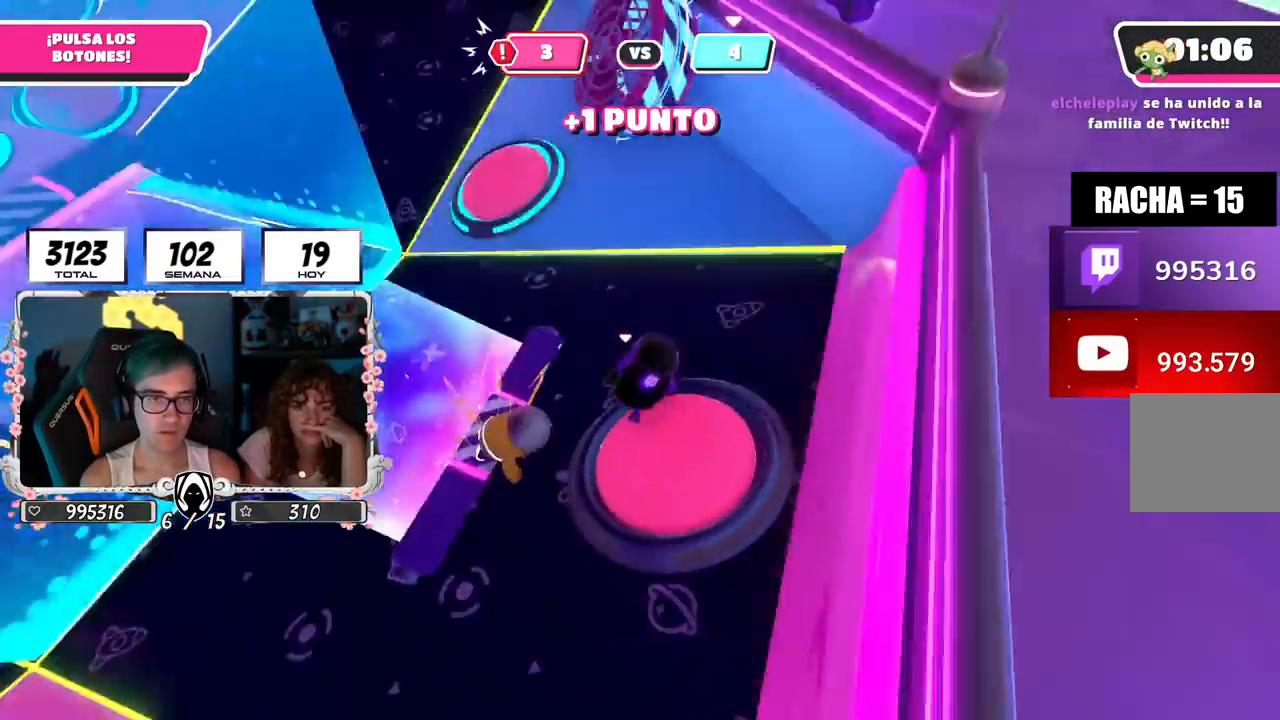
{"buttons": [], "left_stick": "up", "right_stick": "center", "events": [[100, "left_stick", "up-left"], [250, "left_stick", "up"], [334, "right_stick", "center"]]}
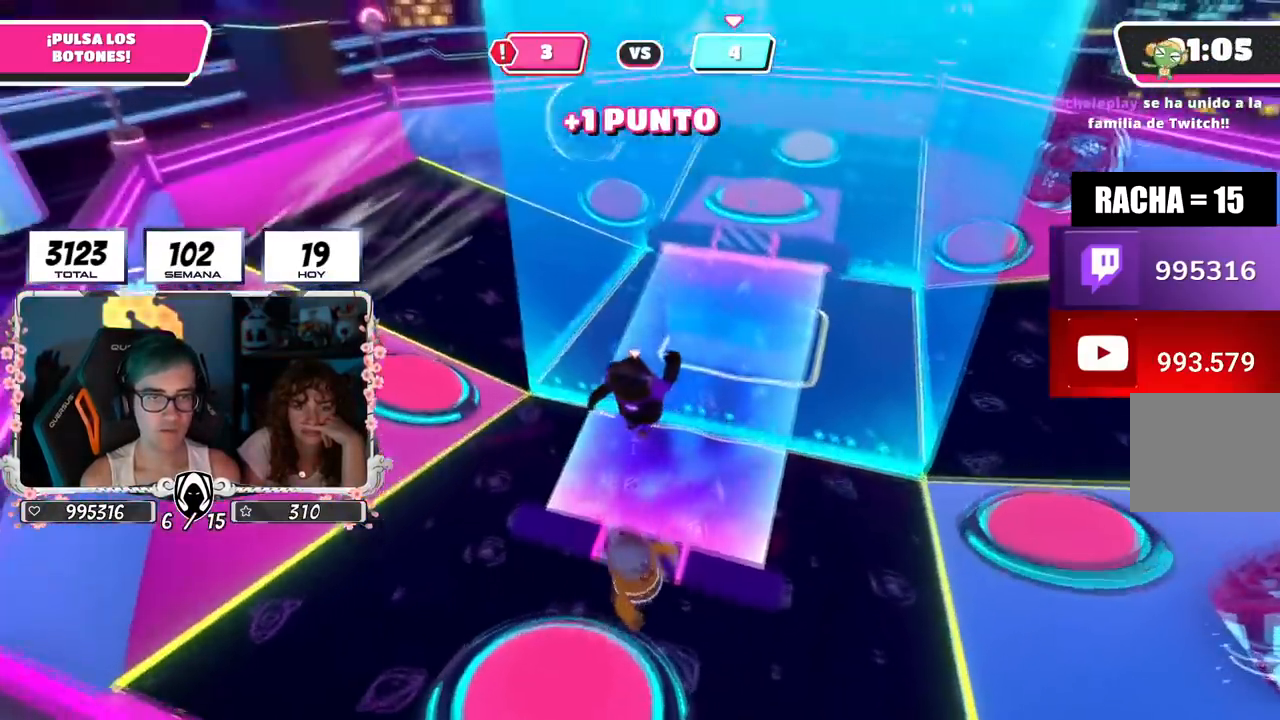
{"buttons": [], "left_stick": "up", "right_stick": "down-right", "events": [[116, "left_stick", "up-right"], [283, "right_stick", "right"], [367, "right_stick", "down-right"], [383, "left_stick", "up"]]}
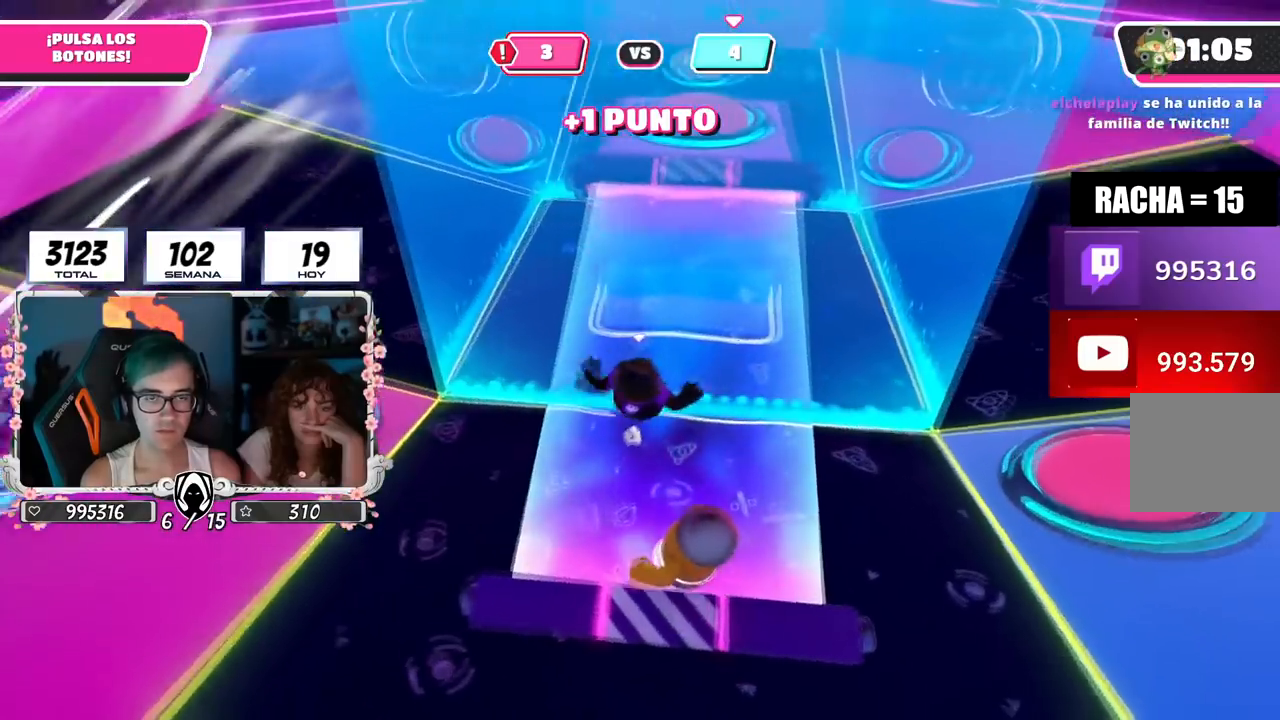
{"buttons": [], "left_stick": "up", "right_stick": "center", "events": [[200, "right_stick", "down"], [484, "right_stick", "center"]]}
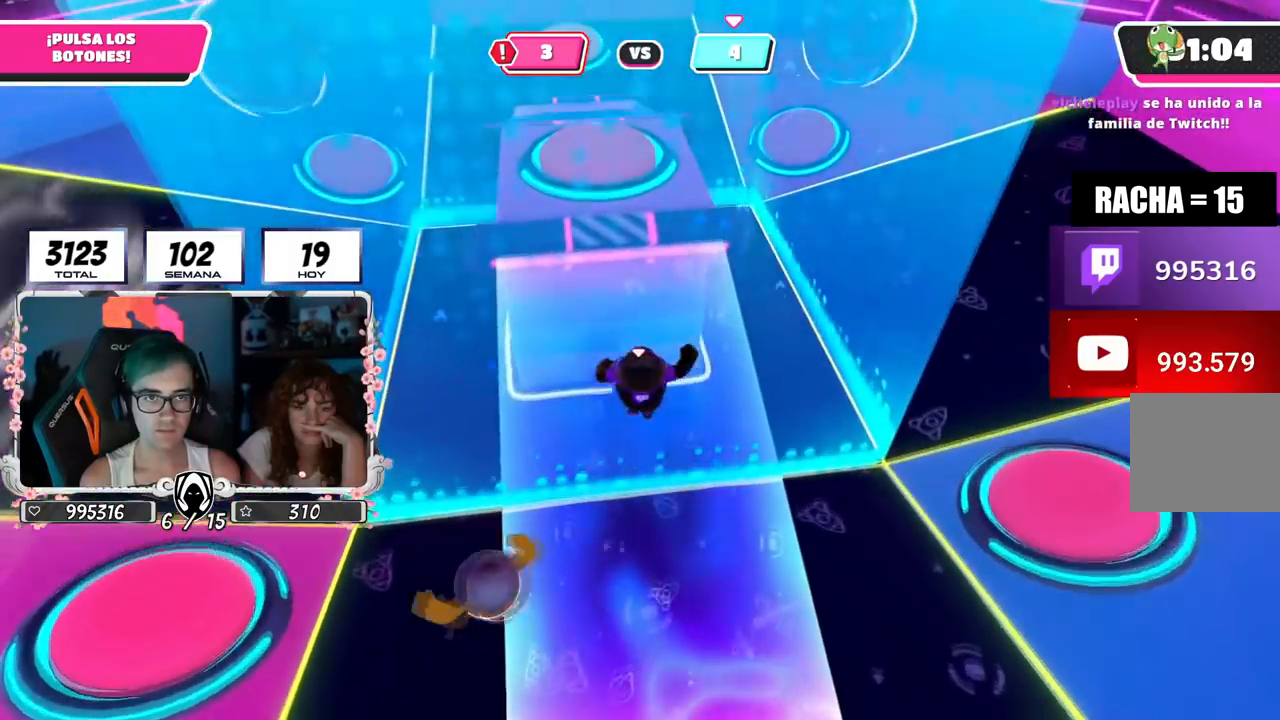
{"buttons": [], "left_stick": "up", "right_stick": "center", "events": []}
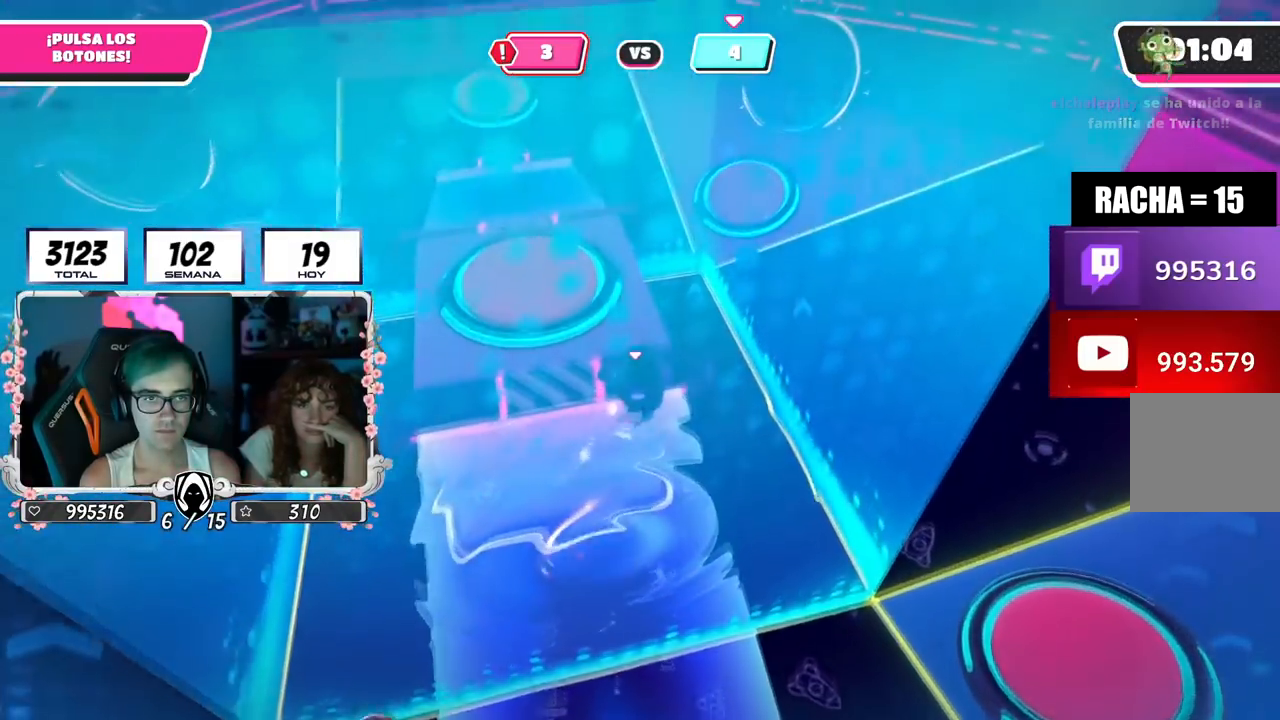
{"buttons": [], "left_stick": "up", "right_stick": "down-left", "events": [[167, "right_stick", "left"], [234, "right_stick", "down-left"]]}
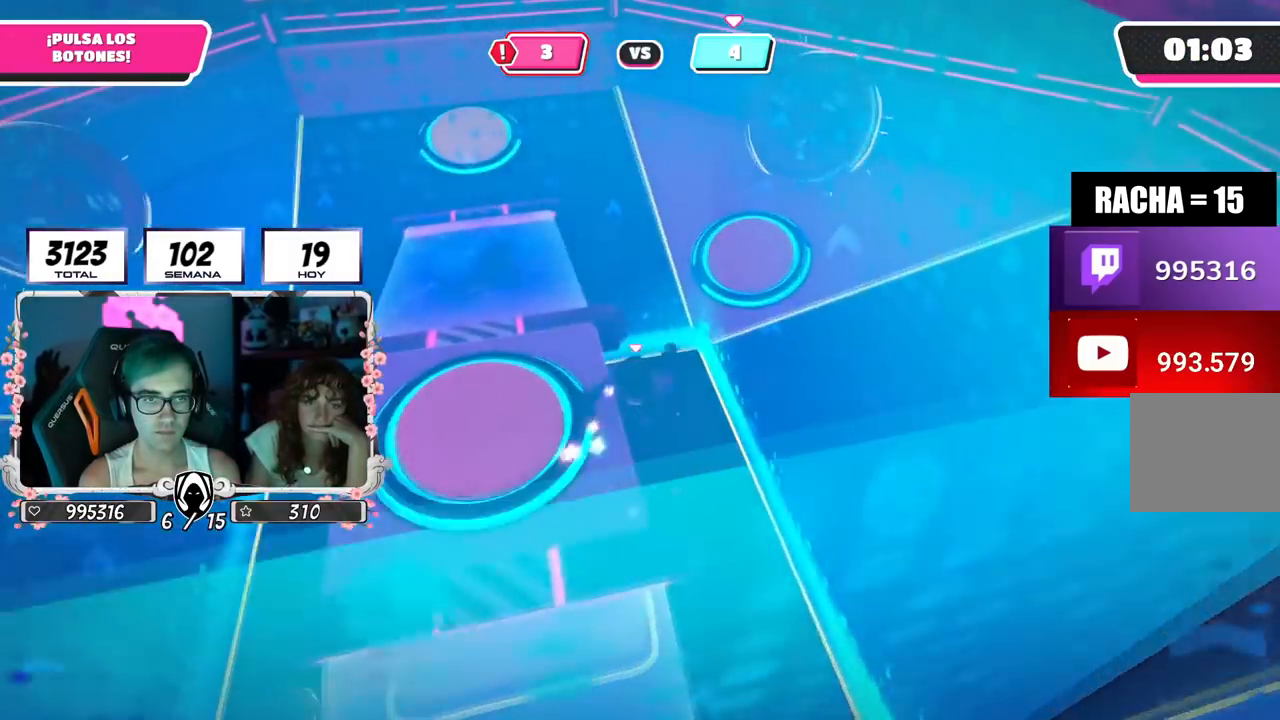
{"buttons": [], "left_stick": "up", "right_stick": "left", "events": [[50, "right_stick", "left"]]}
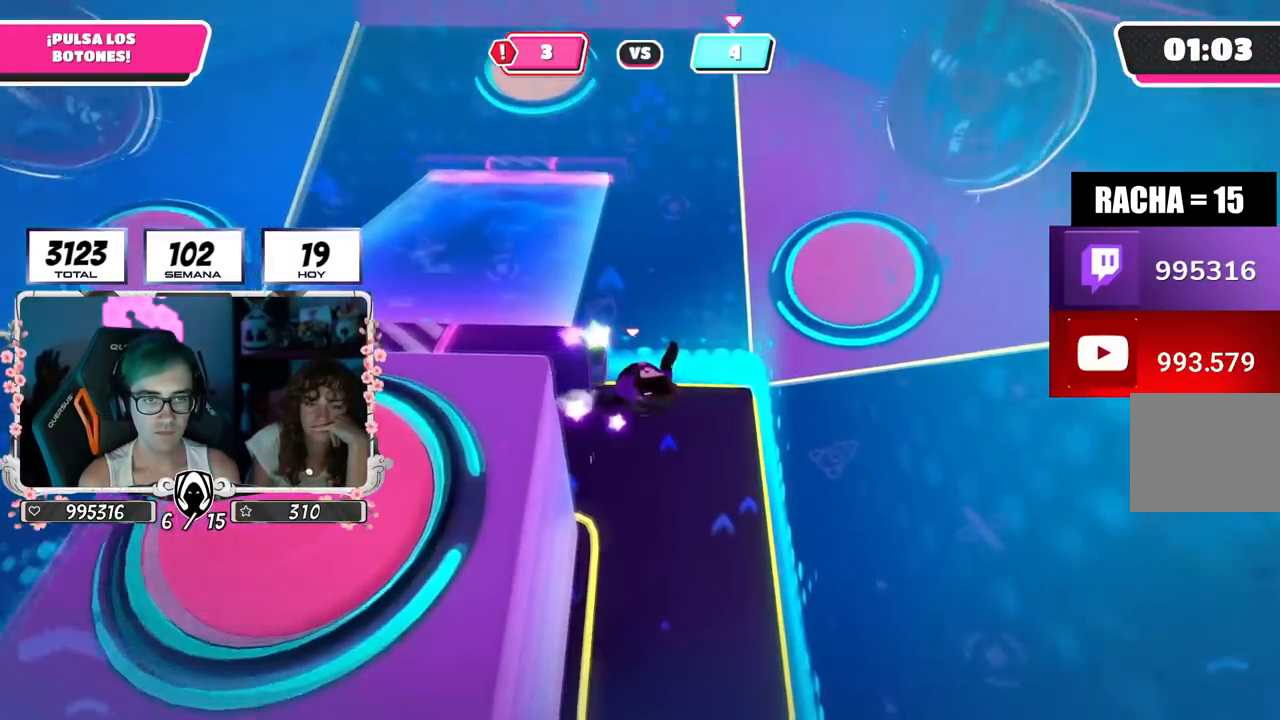
{"buttons": [], "left_stick": "up", "right_stick": "center", "events": [[150, "right_stick", "up-left"], [451, "right_stick", "center"]]}
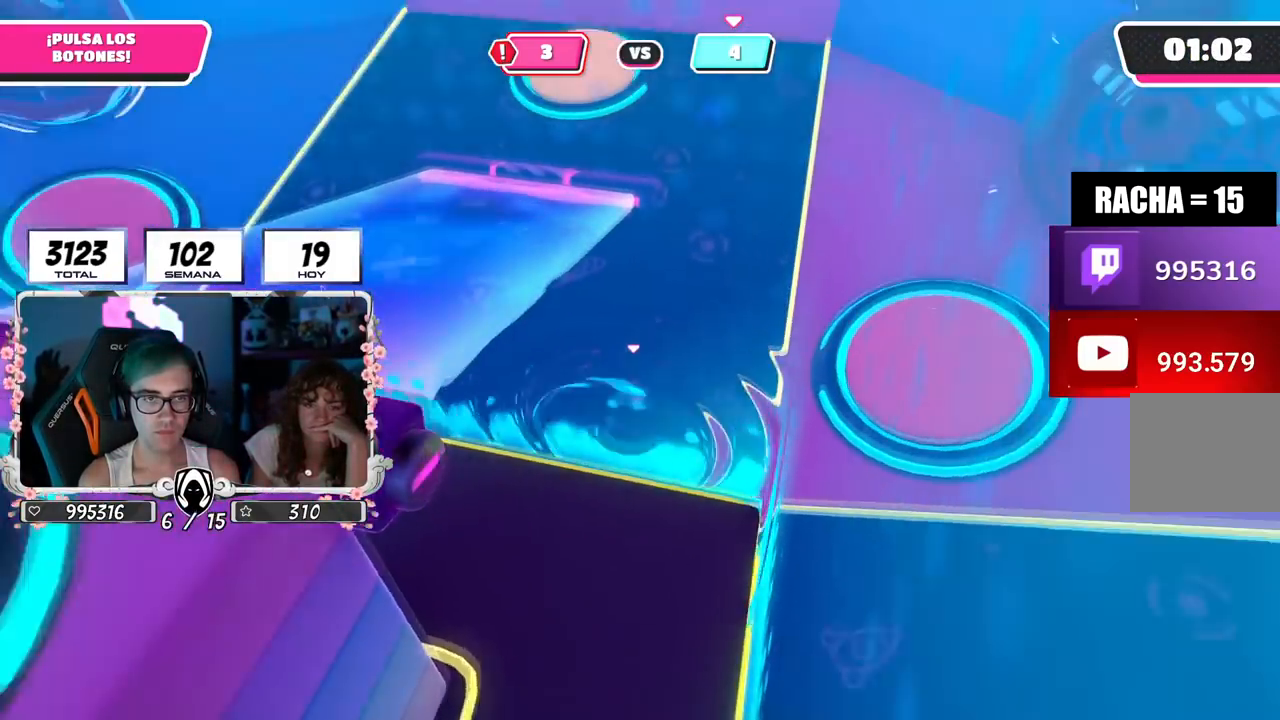
{"buttons": [], "left_stick": "up-left", "right_stick": "center", "events": [[217, "CROSS", "down"], [283, "left_stick", "up-left"], [383, "CROSS", "up"]]}
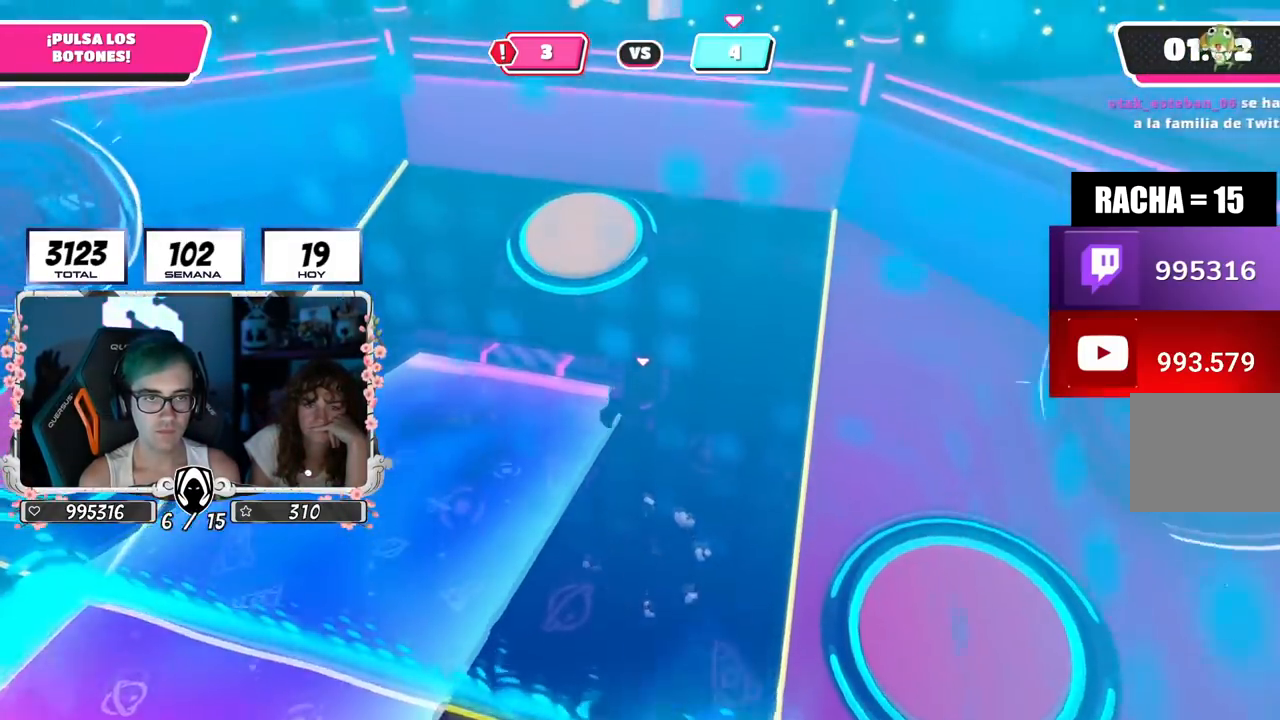
{"buttons": [], "left_stick": "up-left", "right_stick": "up", "events": [[117, "SQUARE", "down"], [234, "SQUARE", "up"], [417, "right_stick", "up"]]}
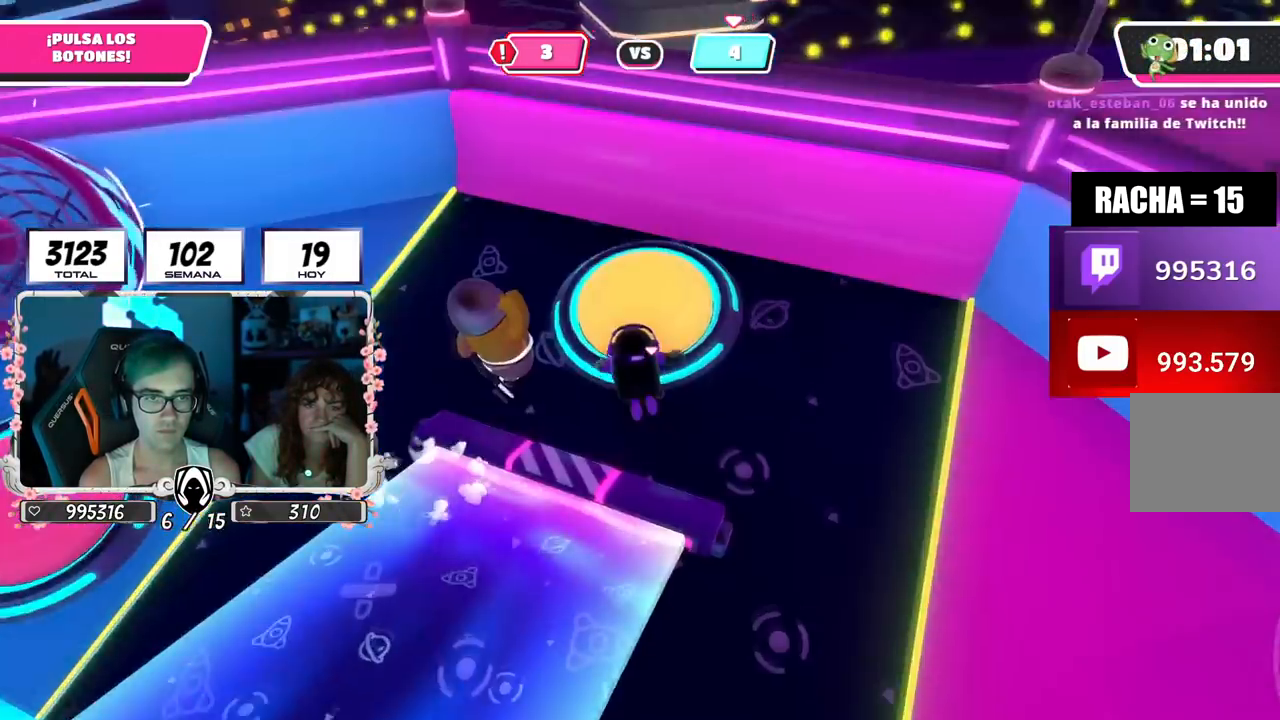
{"buttons": [], "left_stick": "up-left", "right_stick": "left", "events": [[16, "right_stick", "up-left"], [383, "right_stick", "left"]]}
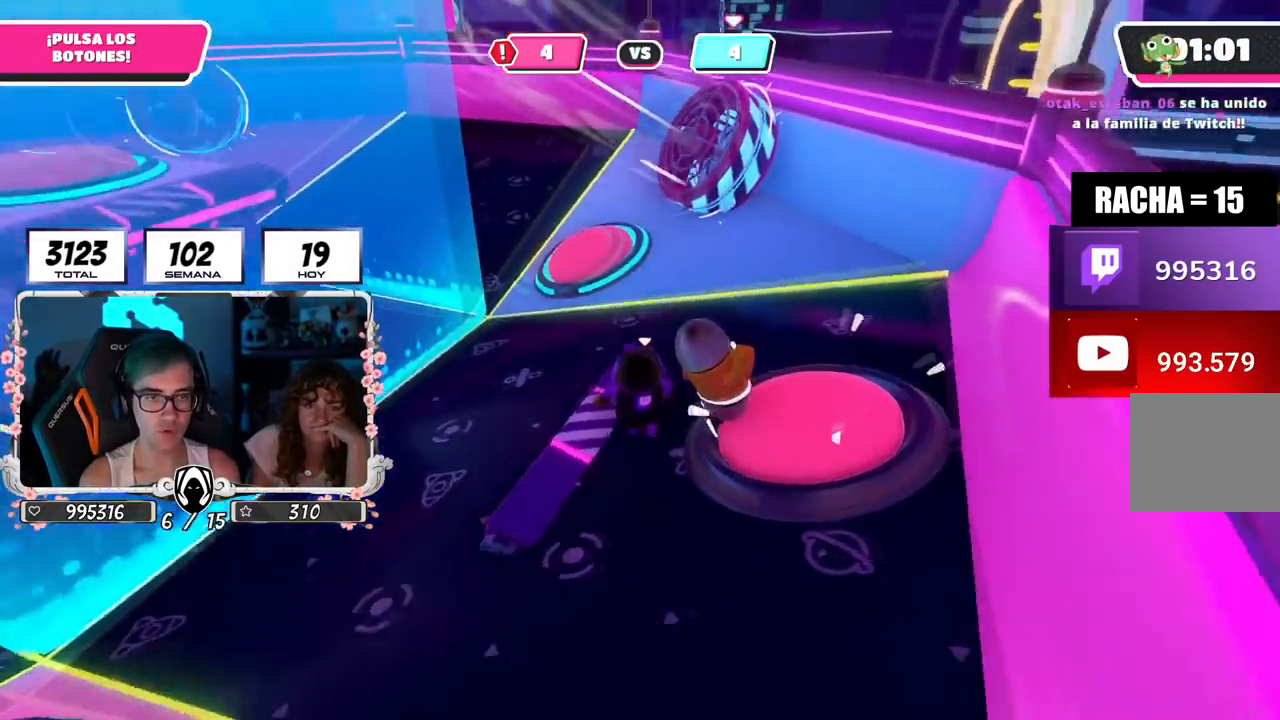
{"buttons": [], "left_stick": "up-left", "right_stick": "center", "events": [[317, "right_stick", "center"]]}
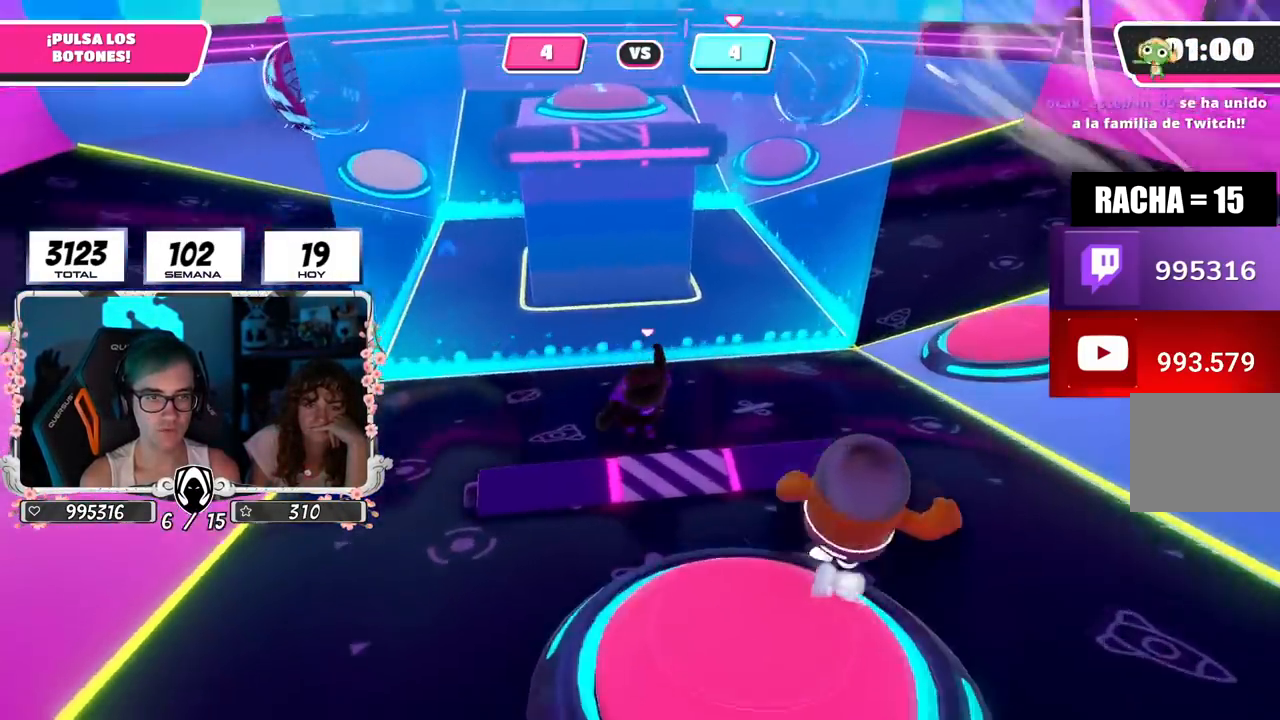
{"buttons": [], "left_stick": "up-left", "right_stick": "center", "events": [[50, "right_stick", "down-left"], [200, "right_stick", "center"]]}
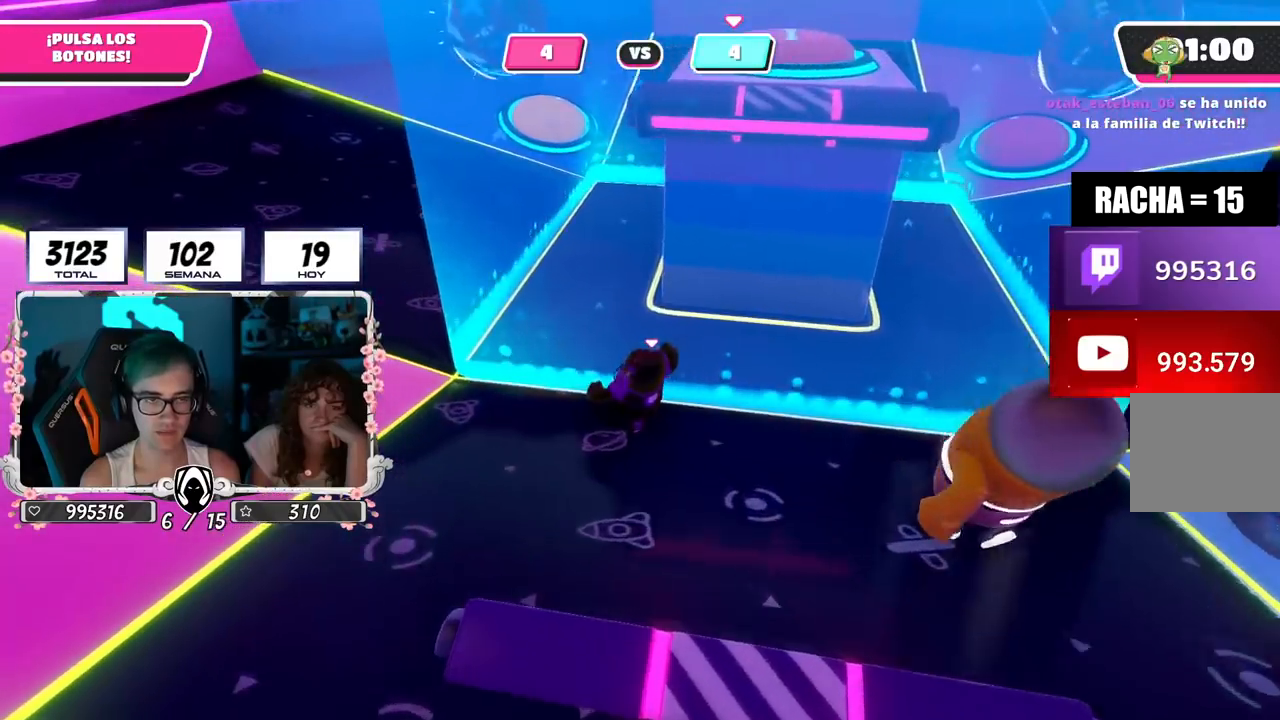
{"buttons": [], "left_stick": "up-left", "right_stick": "center", "events": []}
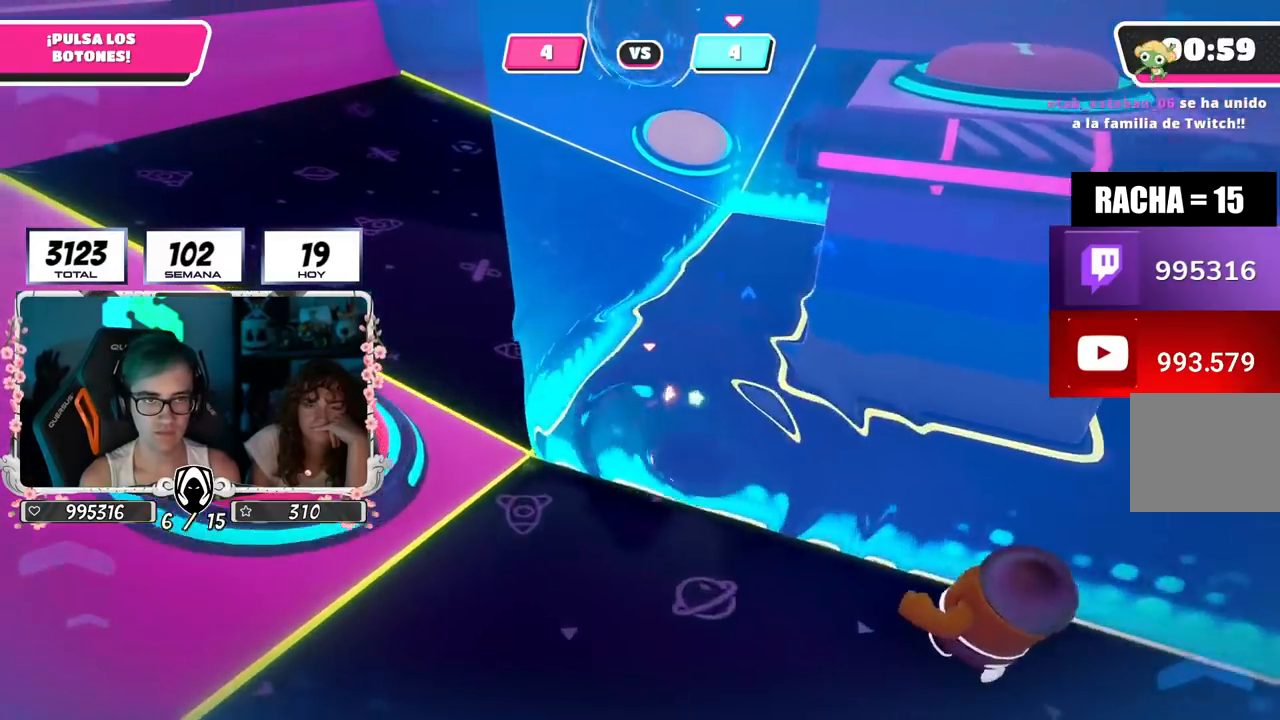
{"buttons": [], "left_stick": "up", "right_stick": "down-right", "events": [[66, "left_stick", "up"], [467, "right_stick", "down-right"]]}
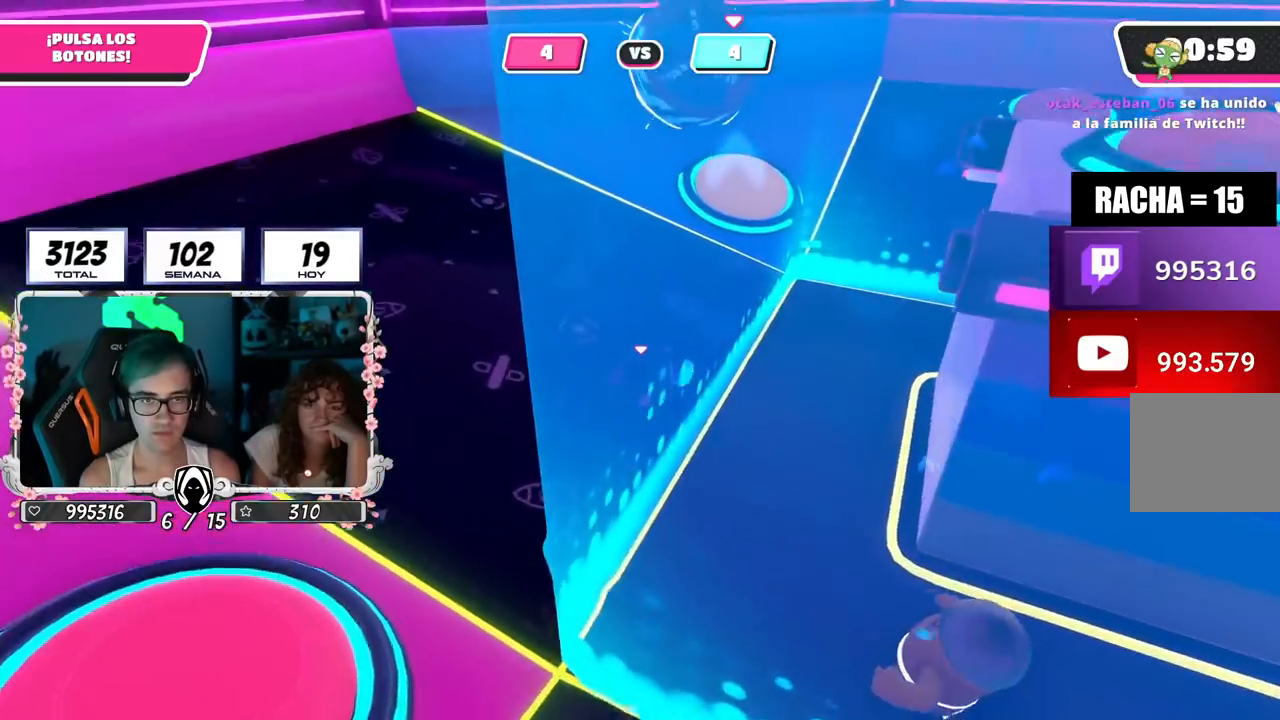
{"buttons": [], "left_stick": "up", "right_stick": "down-right", "events": []}
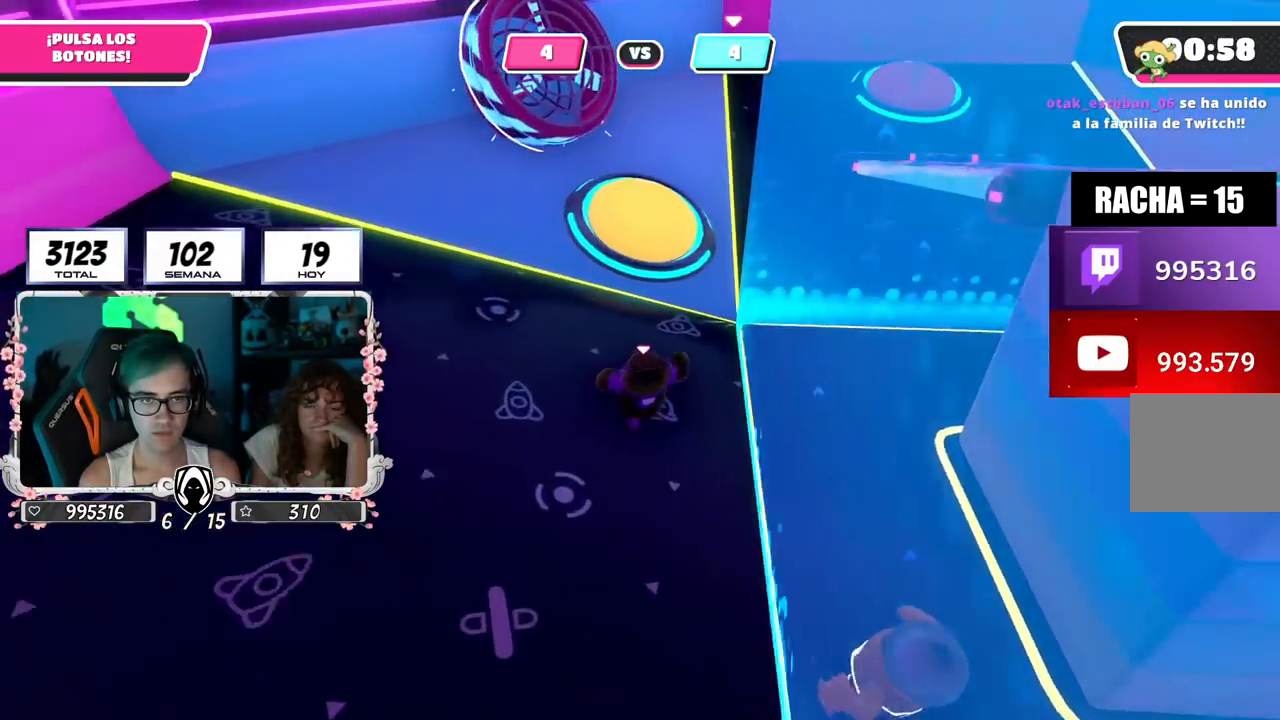
{"buttons": [], "left_stick": "up", "right_stick": "center", "events": [[50, "right_stick", "center"], [250, "CROSS", "down"], [350, "CROSS", "up"]]}
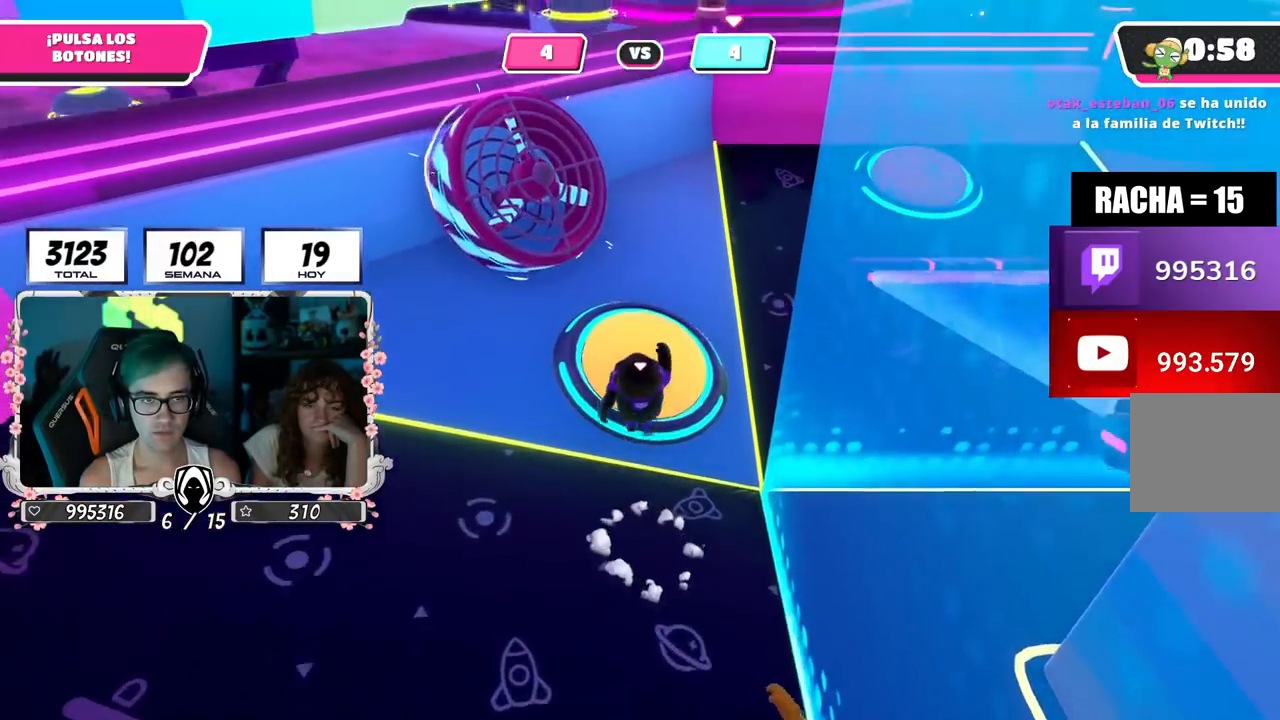
{"buttons": ["CROSS"], "left_stick": "up-left", "right_stick": "right", "events": [[101, "right_stick", "right"], [134, "left_stick", "up-left"], [484, "CROSS", "down"]]}
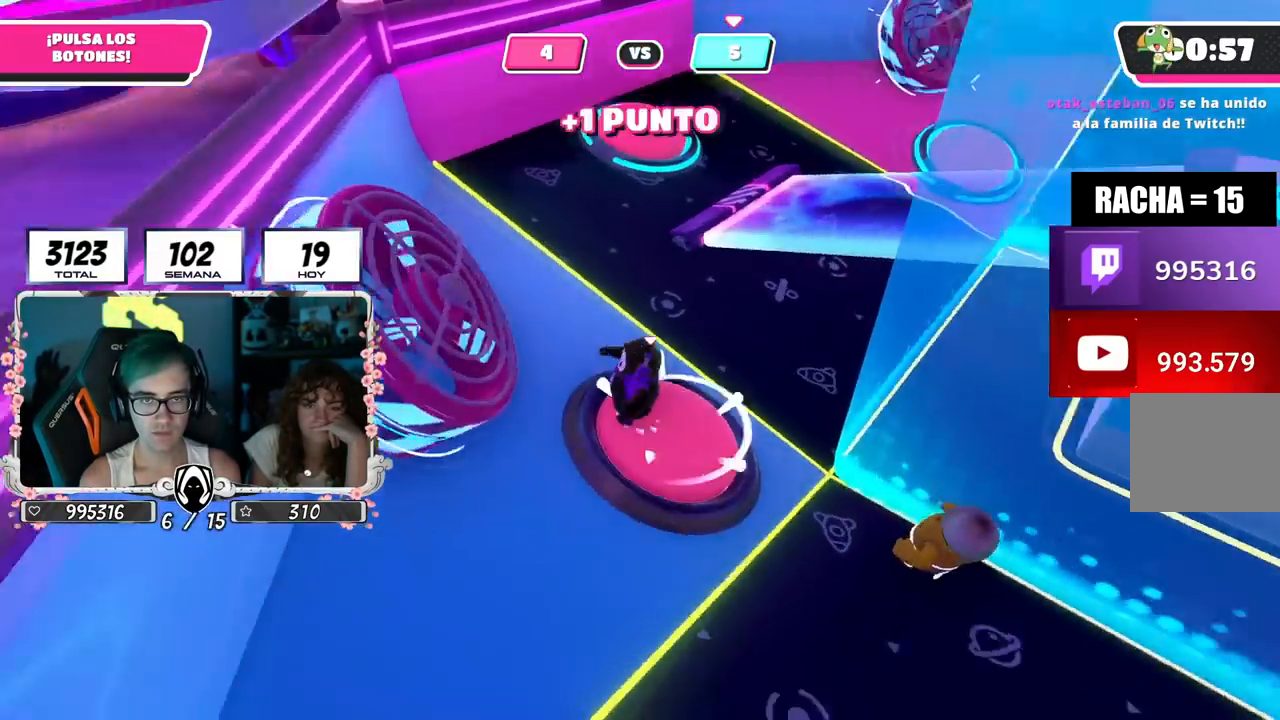
{"buttons": [], "left_stick": "right", "right_stick": "down-right", "events": [[100, "CROSS", "up"], [117, "left_stick", "up-right"], [133, "right_stick", "down-right"], [250, "left_stick", "right"]]}
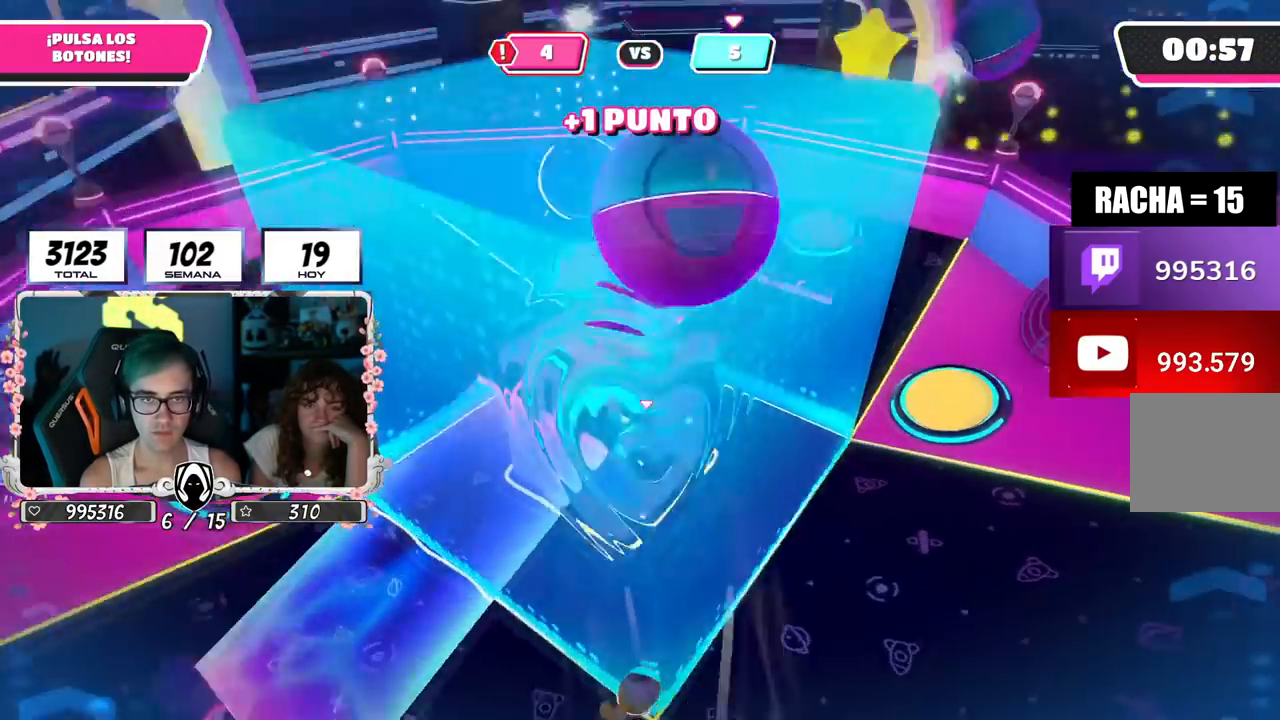
{"buttons": [], "left_stick": "down-right", "right_stick": "right", "events": [[301, "left_stick", "up-right"], [334, "right_stick", "right"], [434, "left_stick", "down-right"]]}
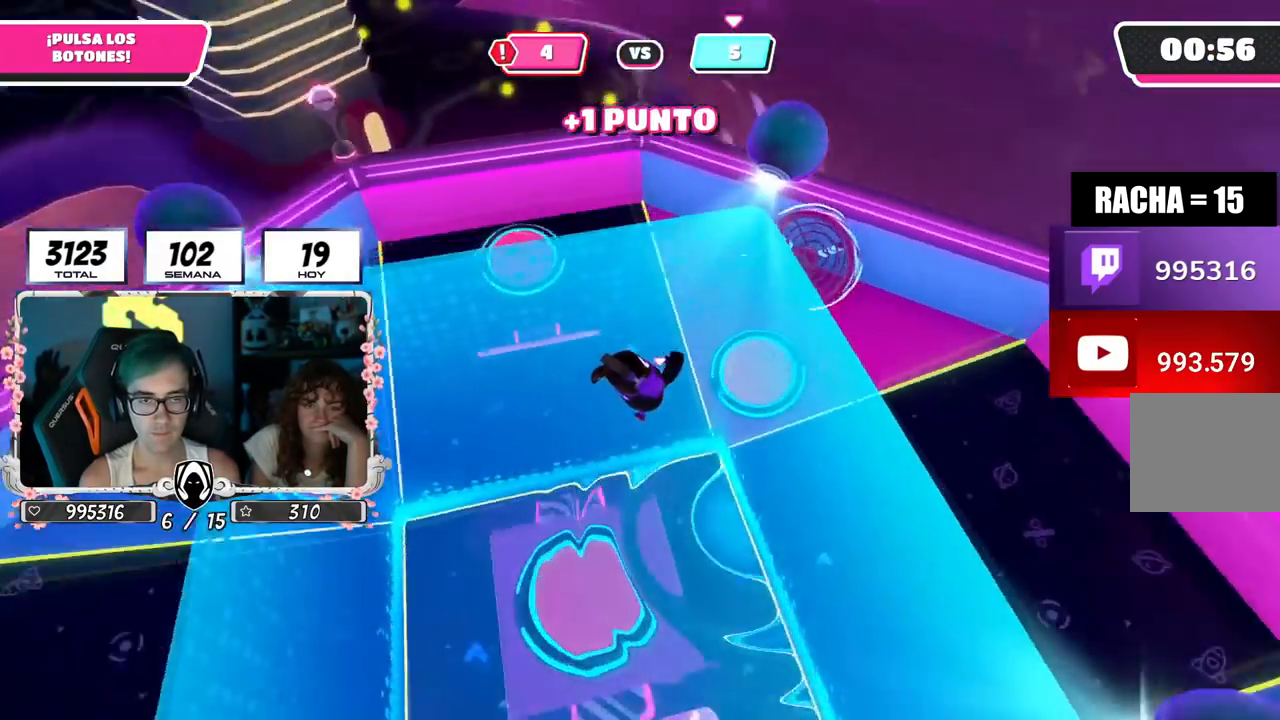
{"buttons": [], "left_stick": "down-right", "right_stick": "right", "events": [[67, "right_stick", "center"], [200, "right_stick", "right"], [417, "right_stick", "center"], [500, "right_stick", "right"]]}
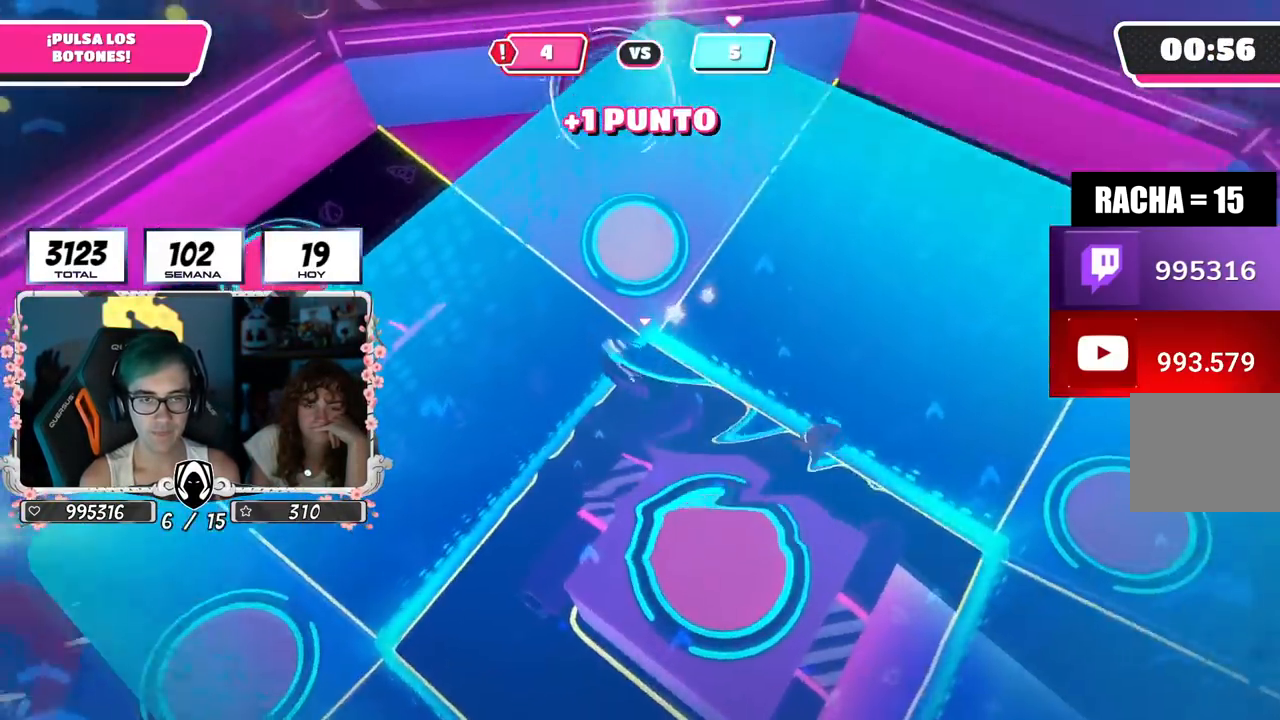
{"buttons": [], "left_stick": "down-left", "right_stick": "left", "events": [[50, "right_stick", "up-right"], [201, "right_stick", "center"], [334, "left_stick", "center"], [384, "left_stick", "down-left"], [401, "right_stick", "left"]]}
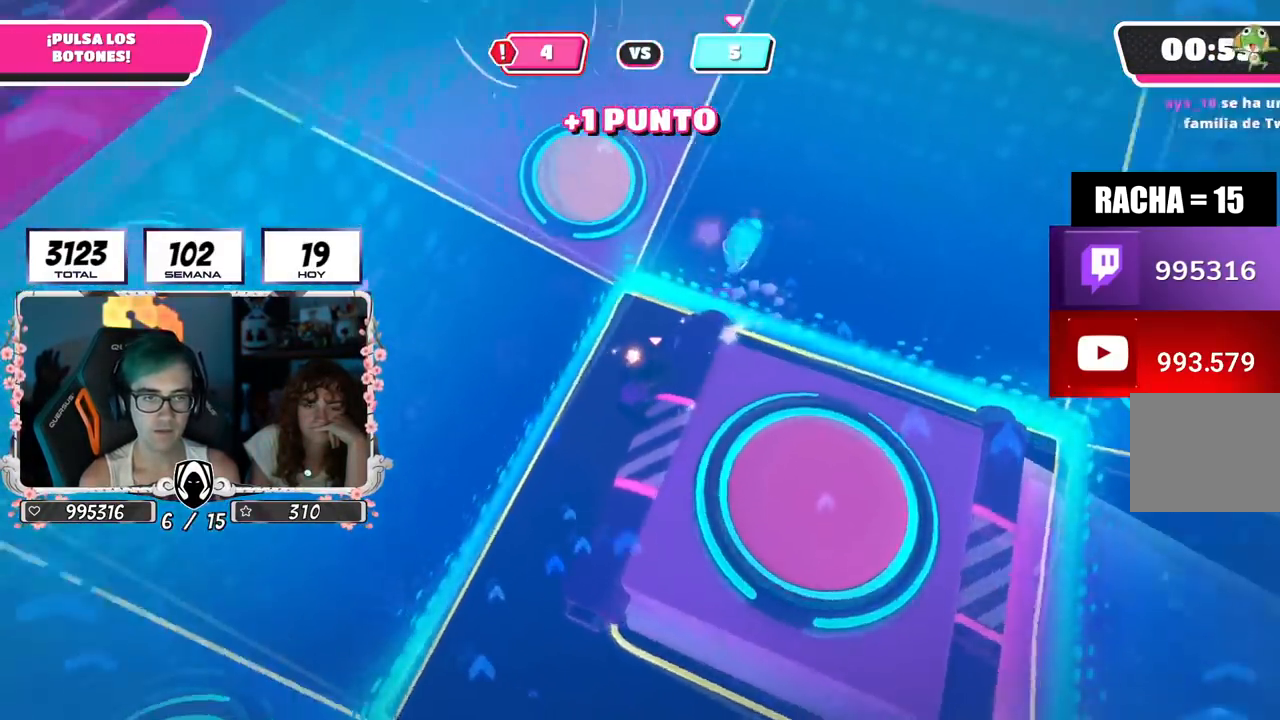
{"buttons": [], "left_stick": "left", "right_stick": "up-right", "events": [[33, "right_stick", "center"], [50, "left_stick", "down"], [267, "left_stick", "left"], [400, "right_stick", "up-right"]]}
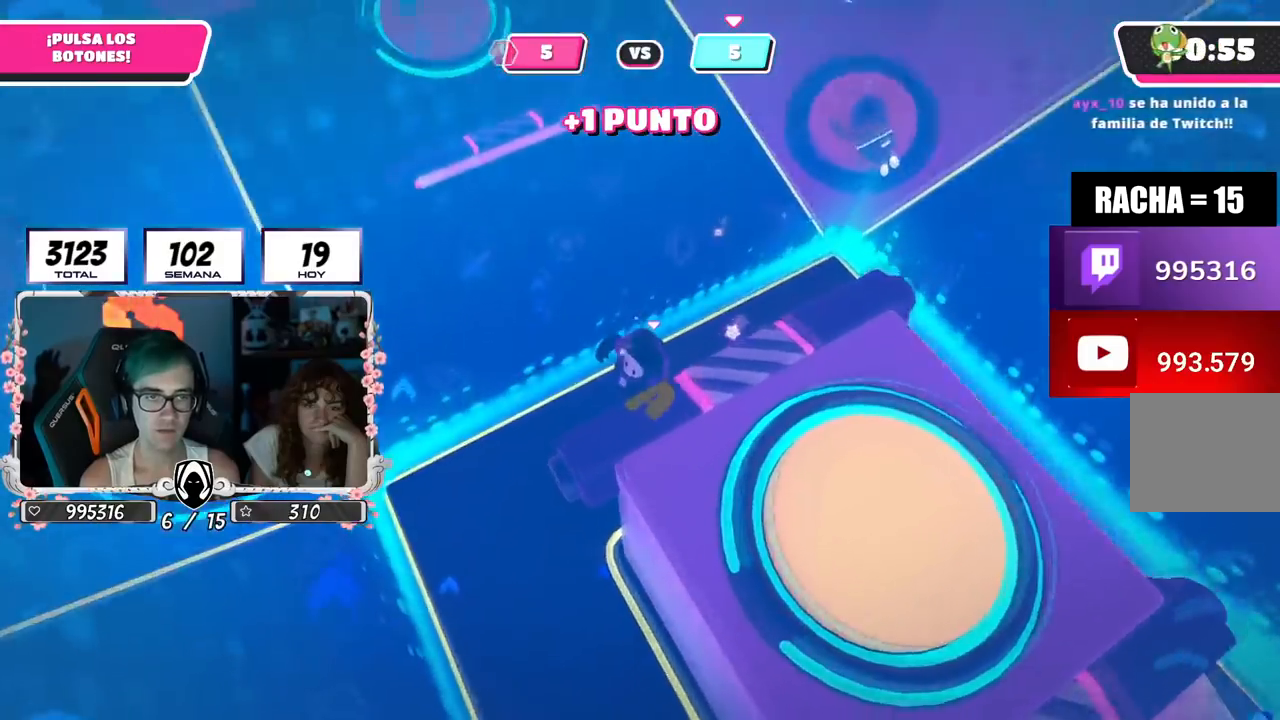
{"buttons": [], "left_stick": "down-right", "right_stick": "center", "events": [[84, "left_stick", "down"], [184, "left_stick", "down-right"], [468, "right_stick", "center"]]}
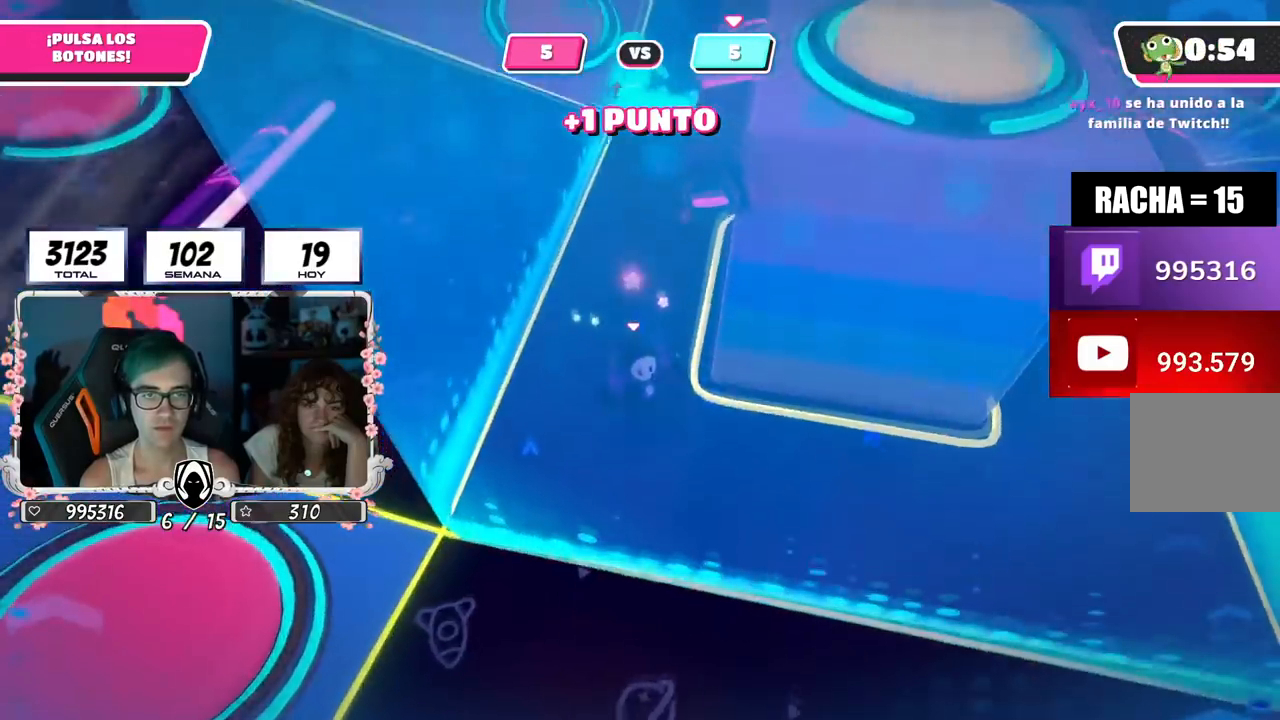
{"buttons": [], "left_stick": "up", "right_stick": "center", "events": [[50, "CROSS", "down"], [67, "left_stick", "up-right"], [150, "CROSS", "up"], [167, "left_stick", "up"], [284, "right_stick", "down"], [384, "right_stick", "center"]]}
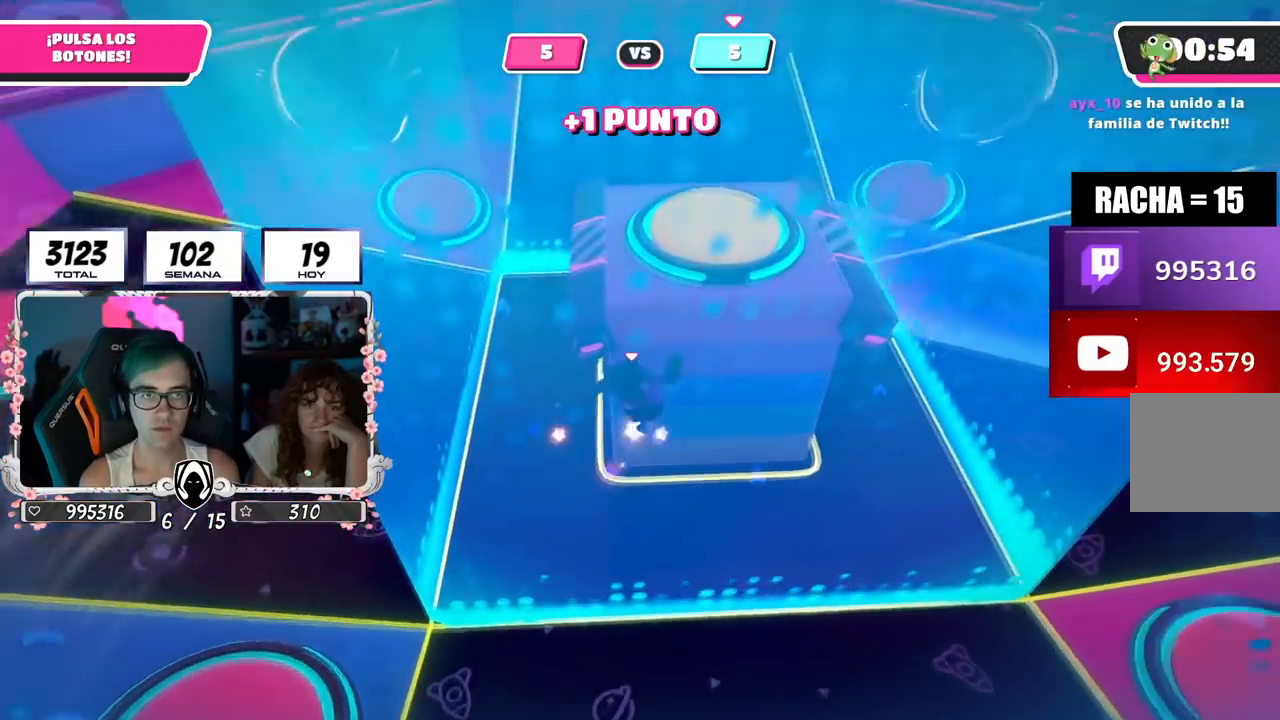
{"buttons": [], "left_stick": "up", "right_stick": "center", "events": [[167, "SQUARE", "down"], [301, "SQUARE", "up"]]}
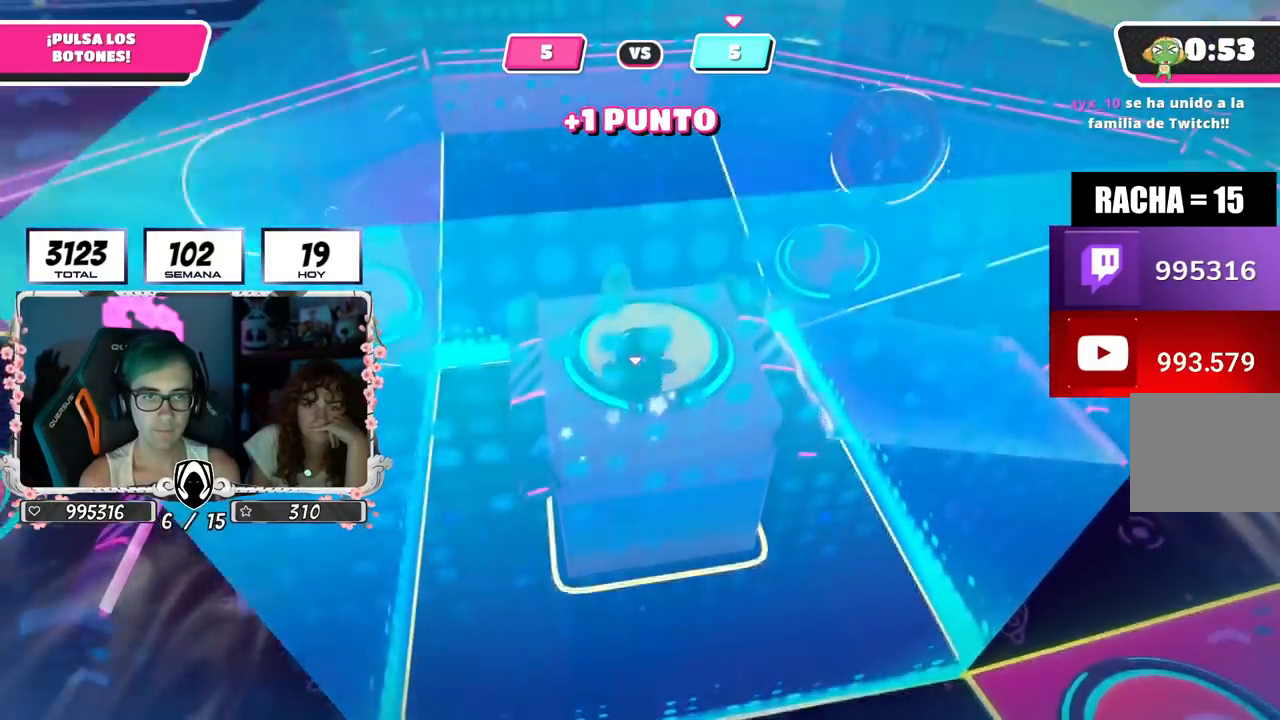
{"buttons": [], "left_stick": "right", "right_stick": "center", "events": [[33, "right_stick", "down"], [284, "right_stick", "center"], [317, "left_stick", "right"]]}